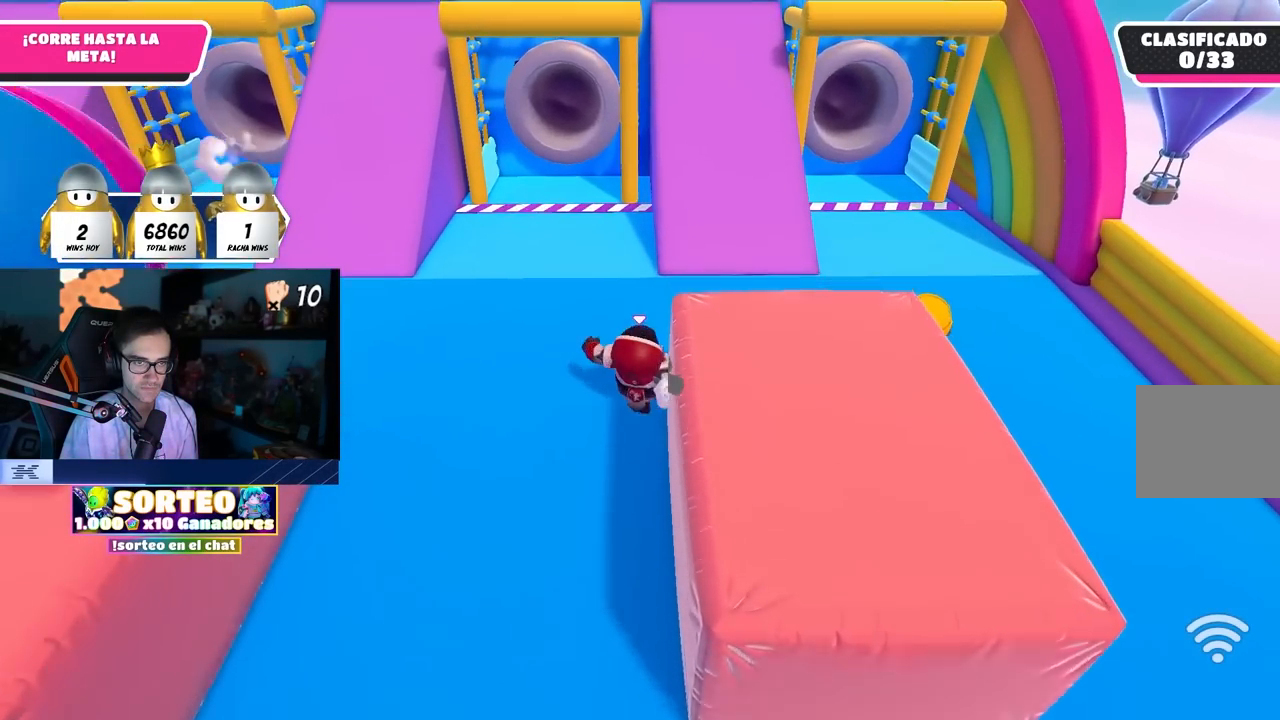
Gameplay with a controller (PlayStation layout); each line is a JSON object with the inputs held at the frame after it (dt_ms = milliseconds from this image to that frame). "events" lists button and stick changes between this image and that frame as [ms after this image, input, new state], when the widget could be followed in between.
{"dt_ms": 500, "buttons": [], "left_stick": "up", "right_stick": "center", "events": [[383, "right_stick", "center"]]}
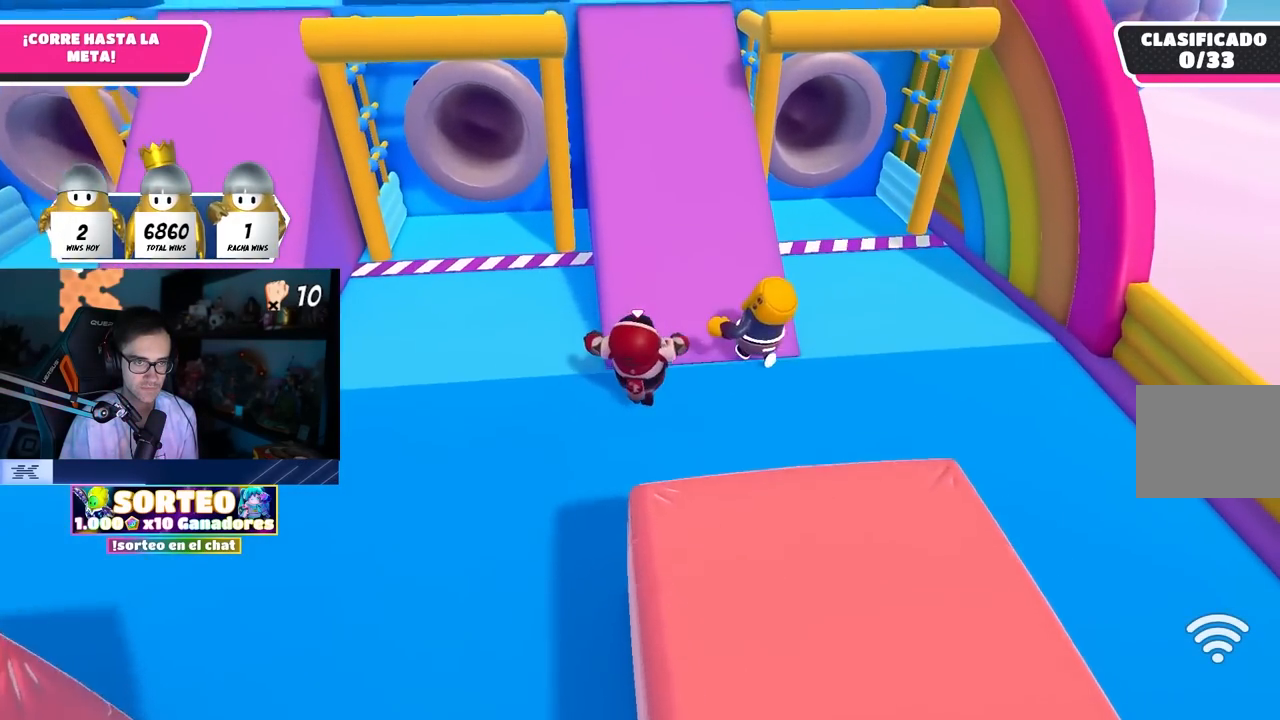
{"dt_ms": 500, "buttons": [], "left_stick": "up", "right_stick": "center", "events": [[67, "right_stick", "up-left"], [83, "L2", "down"], [217, "right_stick", "center"], [233, "L2", "up"]]}
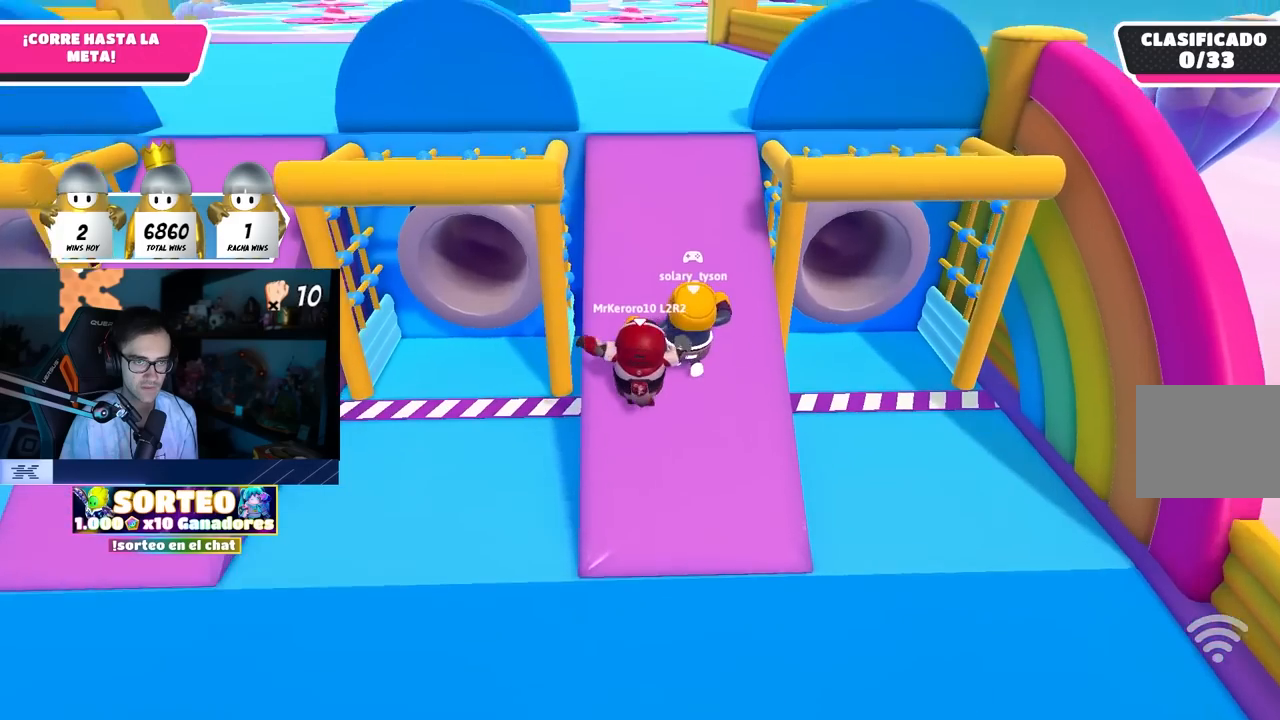
{"dt_ms": 500, "buttons": ["R1"], "left_stick": "up", "right_stick": "center"}
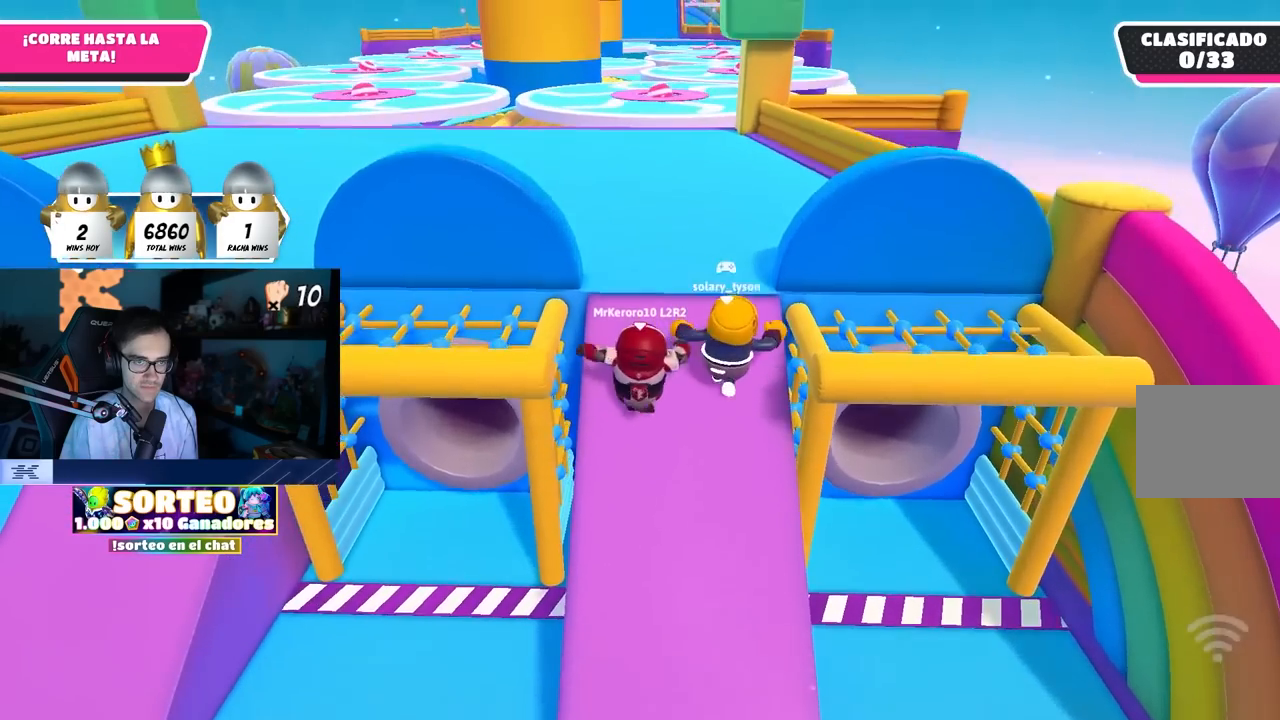
{"dt_ms": 500, "buttons": [], "left_stick": "up", "right_stick": "center", "events": [[67, "R1", "up"], [83, "L2", "down"], [167, "right_stick", "down"], [217, "L2", "up"], [267, "right_stick", "center"], [300, "R1", "down"], [467, "R1", "up"]]}
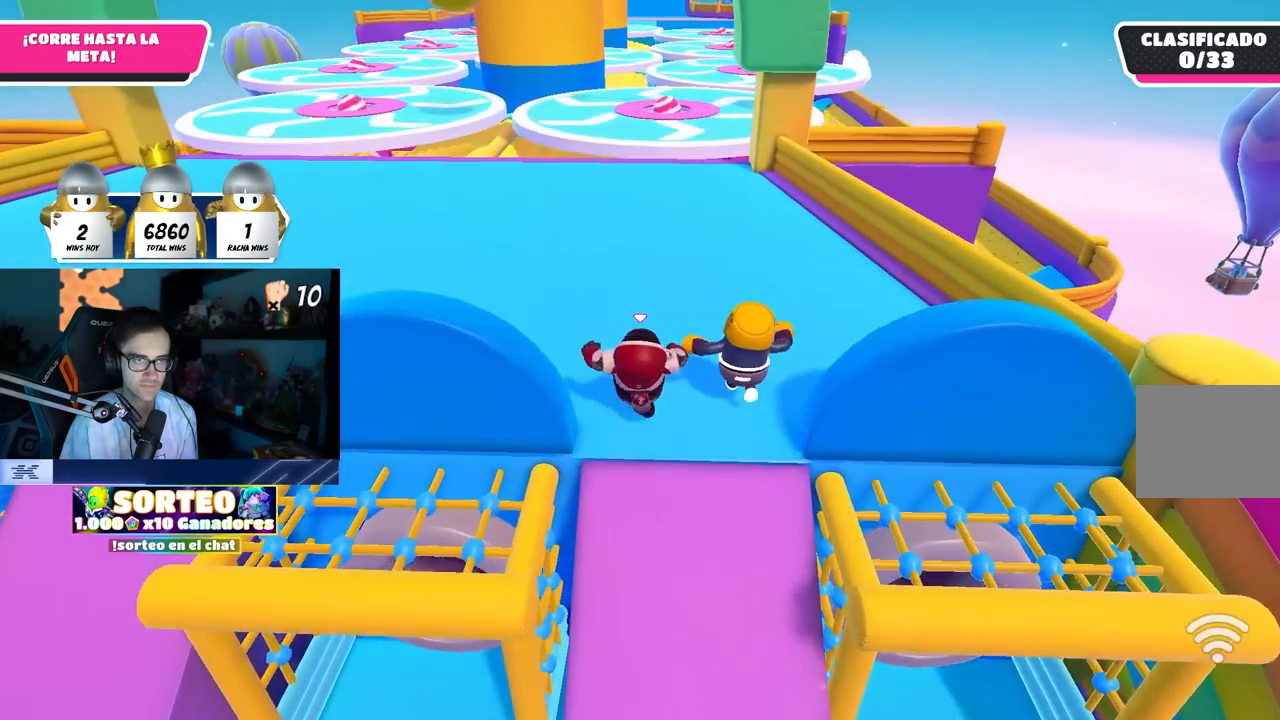
{"dt_ms": 500, "buttons": [], "left_stick": "up", "right_stick": "center", "events": []}
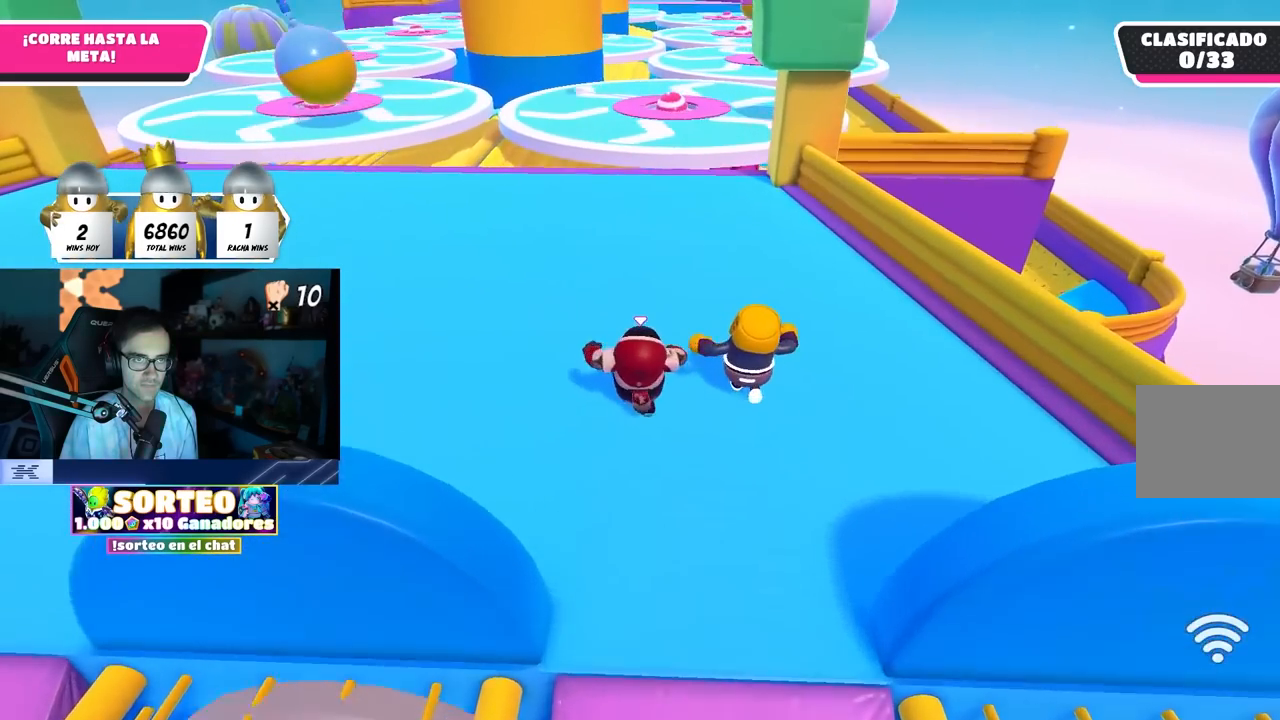
{"dt_ms": 500, "buttons": [], "left_stick": "up", "right_stick": "center", "events": []}
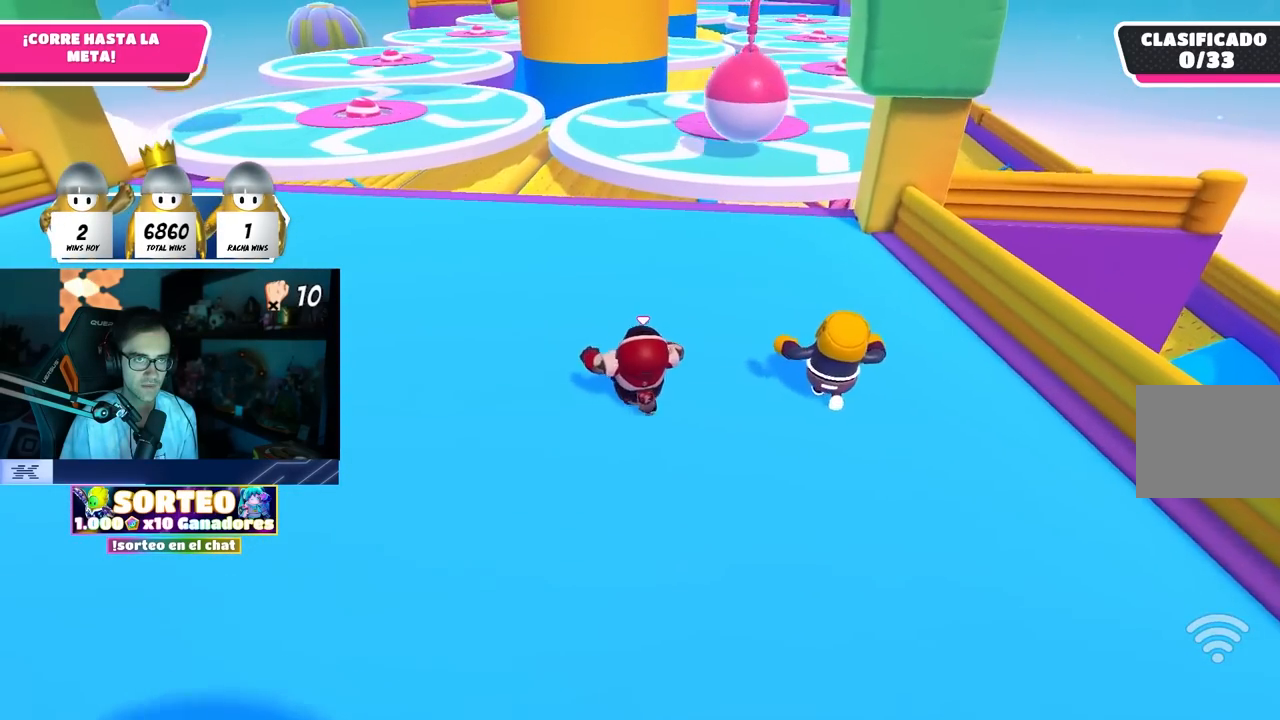
{"dt_ms": 500, "buttons": [], "left_stick": "up", "right_stick": "center", "events": [[300, "R1", "down"], [367, "R1", "up"]]}
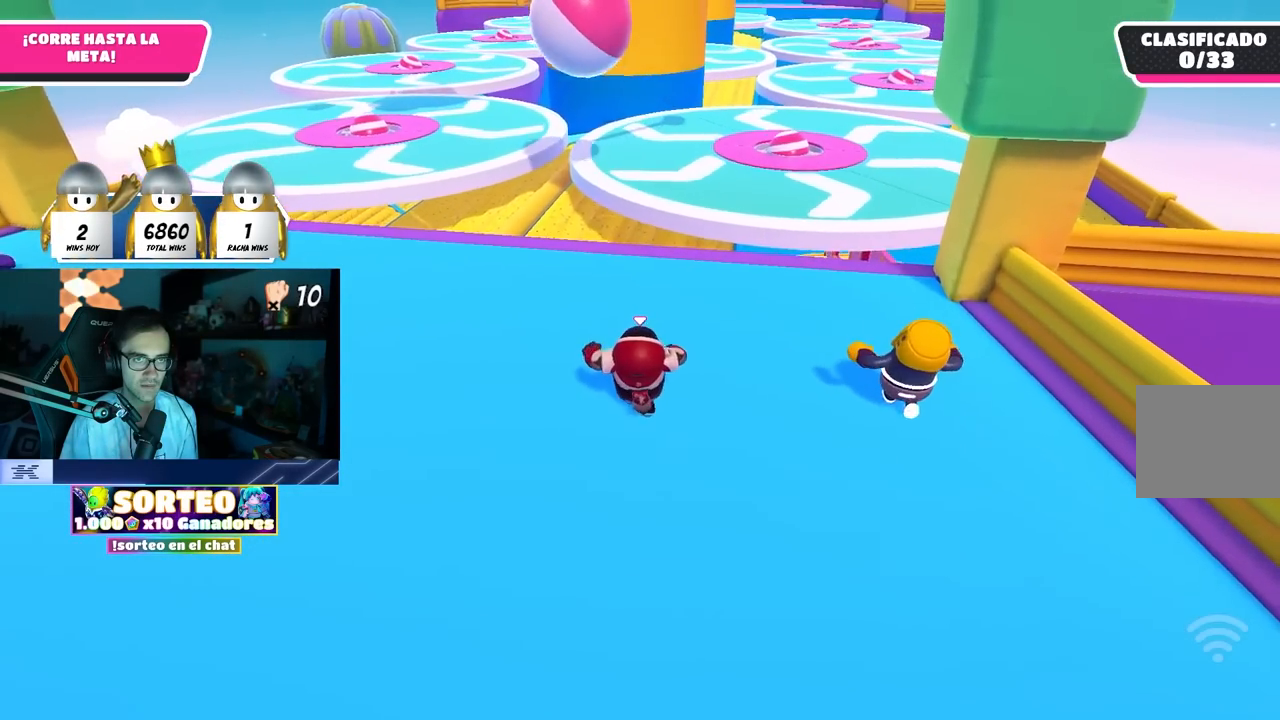
{"dt_ms": 1000, "buttons": ["CROSS"], "left_stick": "up", "right_stick": "center"}
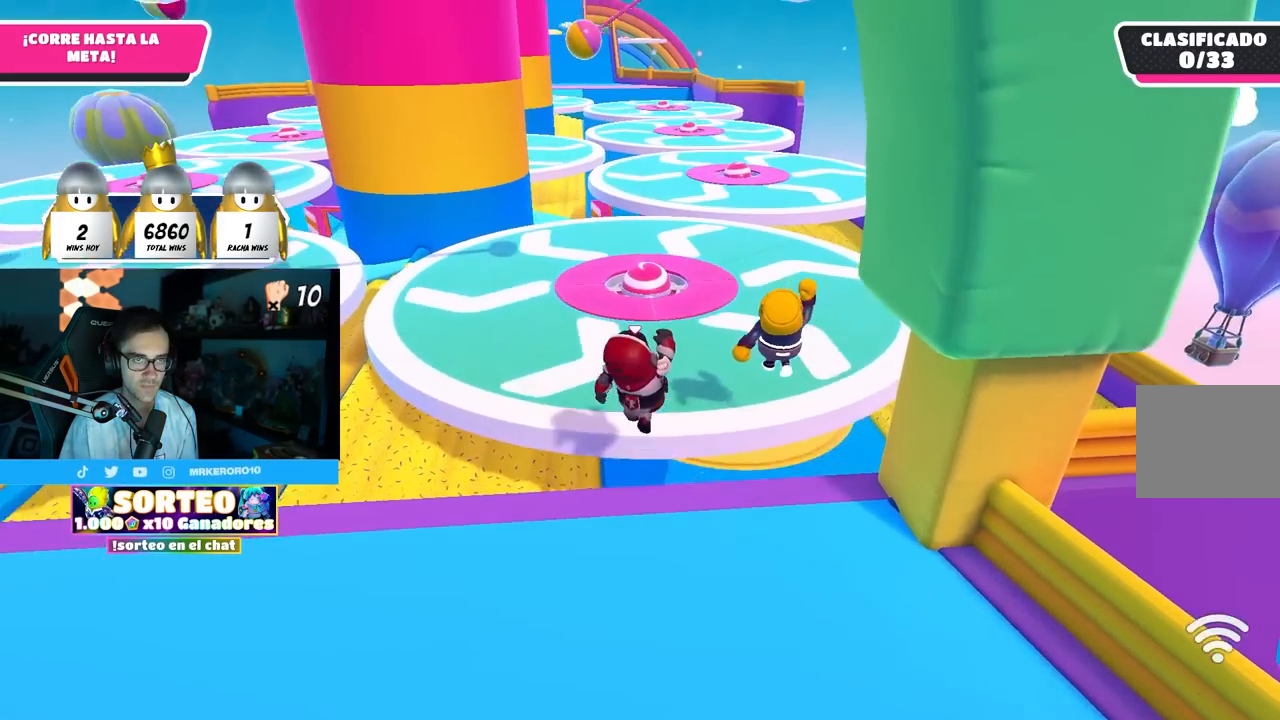
{"dt_ms": 500, "buttons": [], "left_stick": "up-right", "right_stick": "left", "events": [[33, "CROSS", "up"], [283, "left_stick", "up-right"], [500, "right_stick", "left"]]}
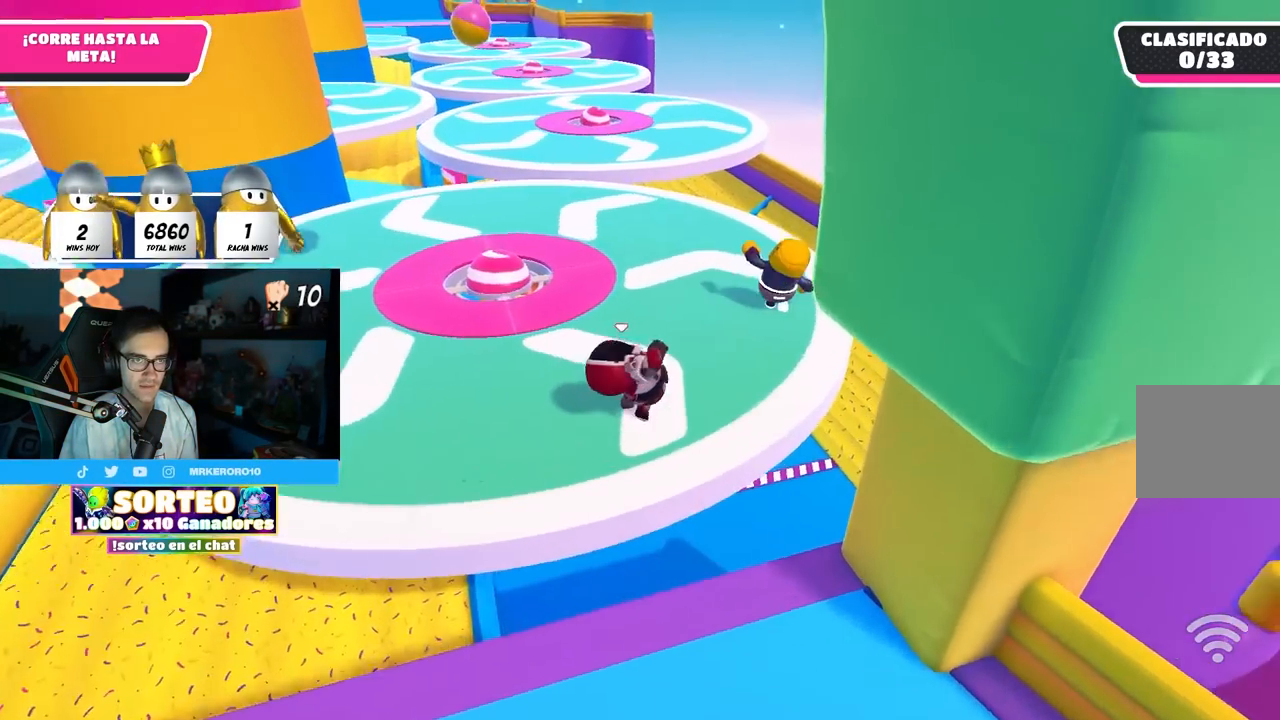
{"dt_ms": 500, "buttons": [], "left_stick": "up", "right_stick": "center", "events": [[67, "right_stick", "down-left"], [217, "left_stick", "up"], [383, "right_stick", "center"]]}
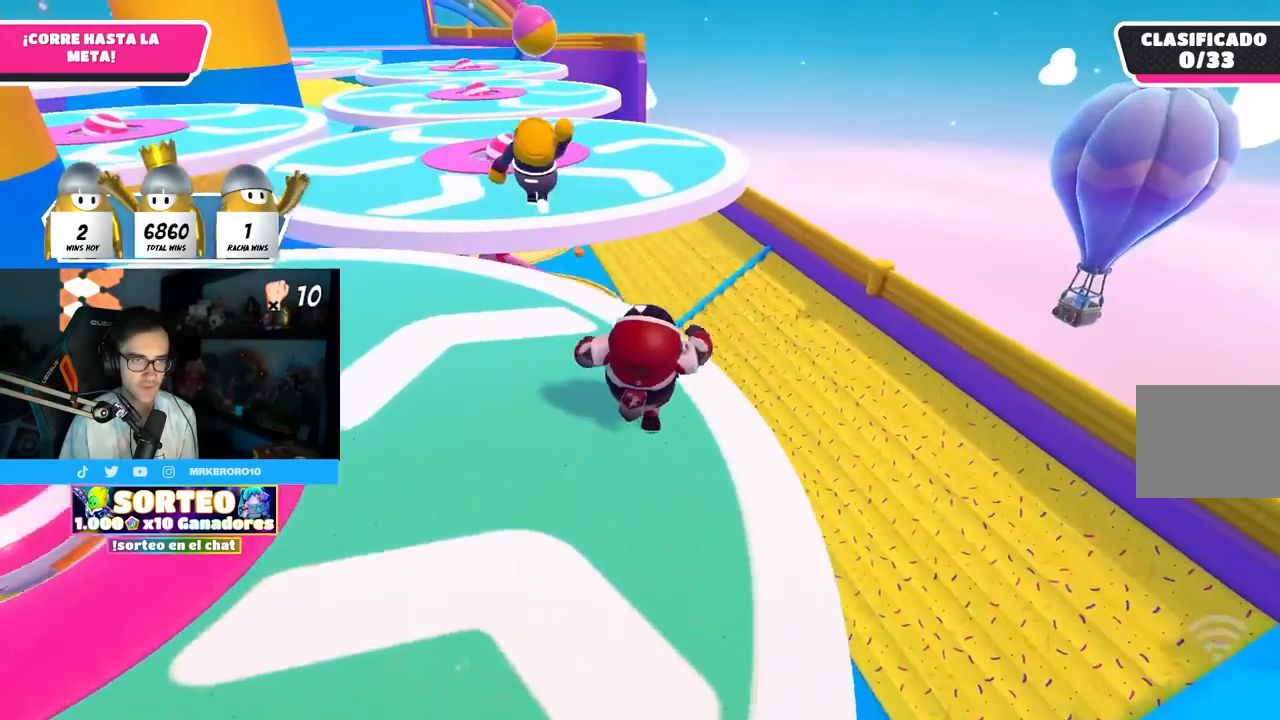
{"dt_ms": 500, "buttons": [], "left_stick": "up-right", "right_stick": "center", "events": [[117, "CROSS", "down"], [167, "left_stick", "up-right"], [300, "CROSS", "up"]]}
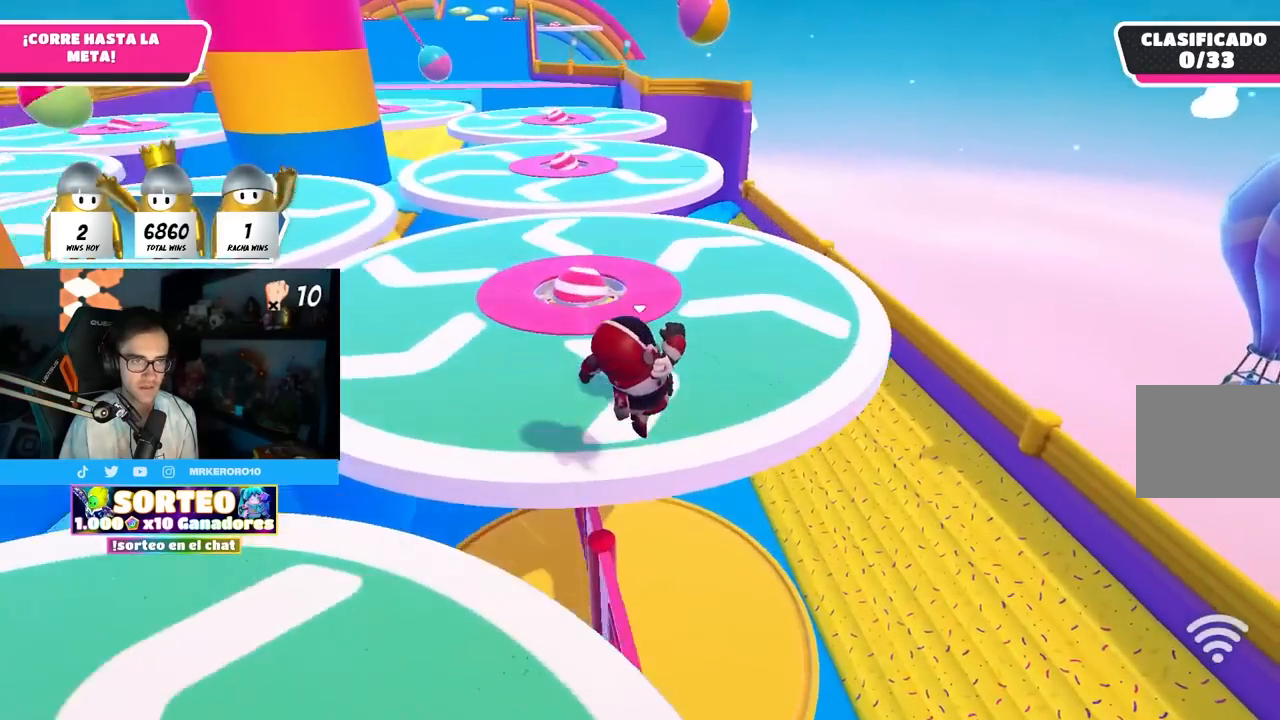
{"dt_ms": 500, "buttons": [], "left_stick": "up-right", "right_stick": "down-left", "events": [[250, "right_stick", "down-left"]]}
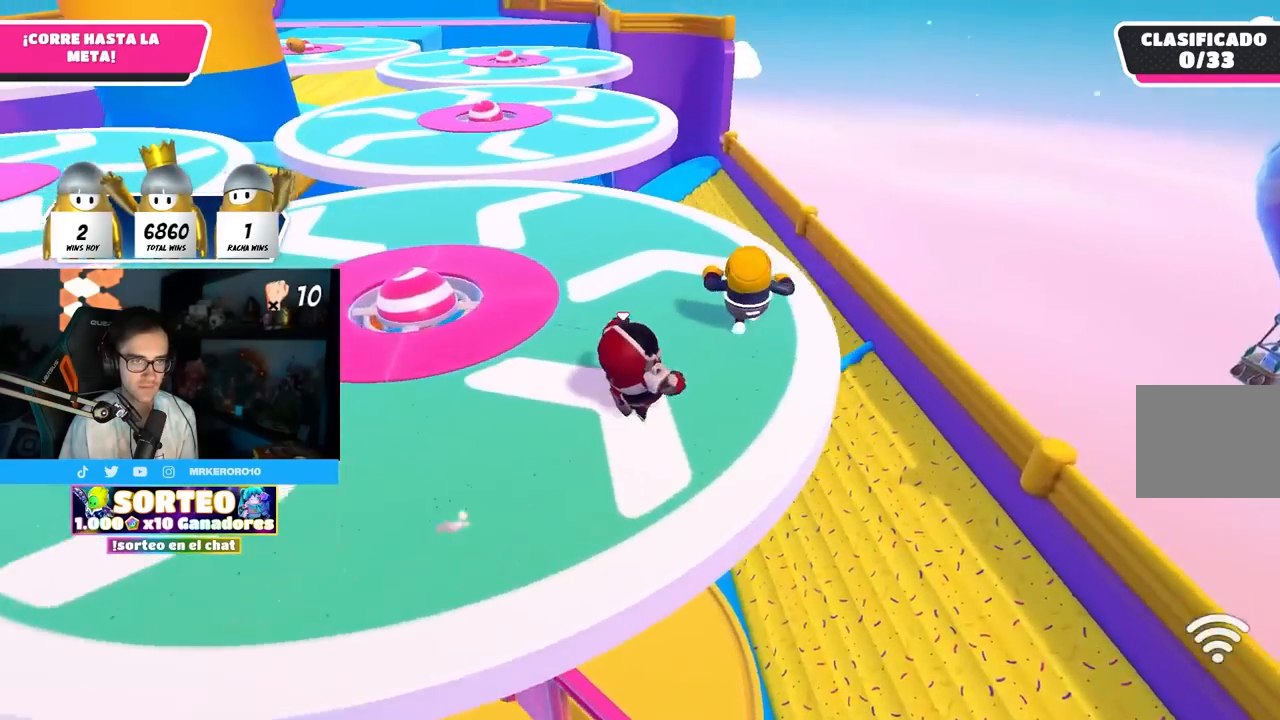
{"dt_ms": 500, "buttons": [], "left_stick": "up", "right_stick": "left", "events": [[217, "left_stick", "up"], [317, "right_stick", "center"], [433, "right_stick", "left"]]}
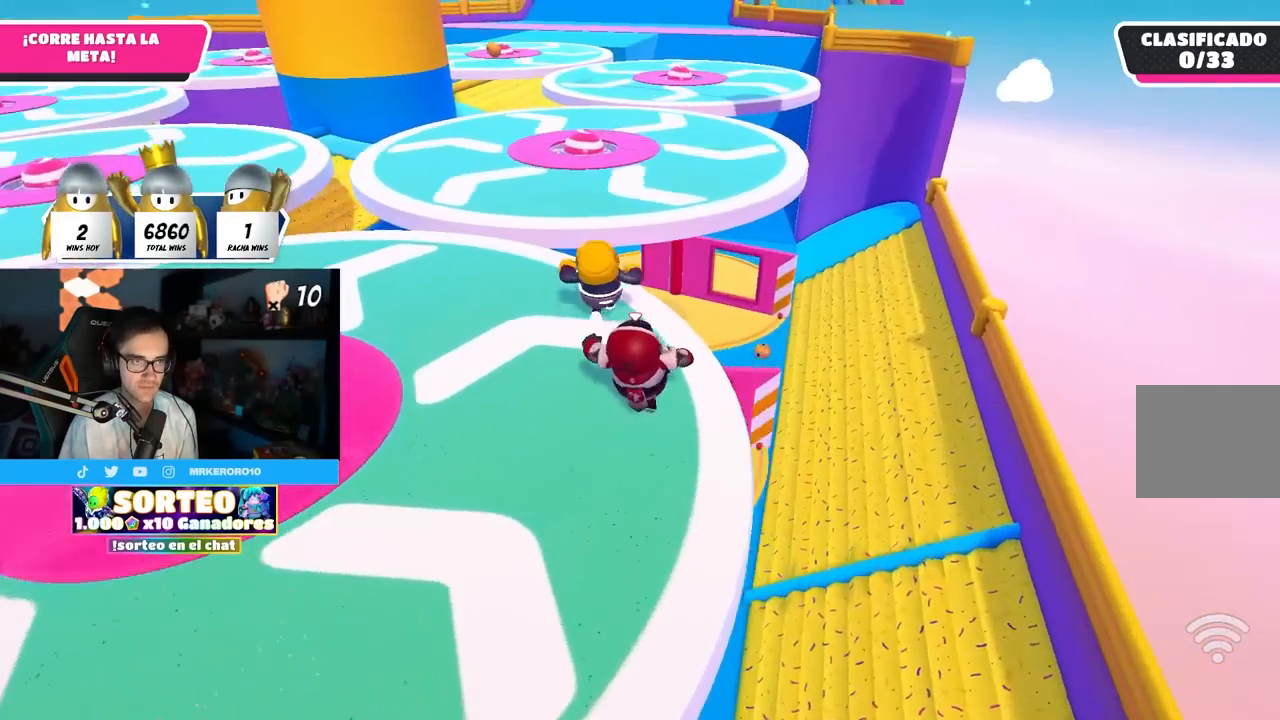
{"dt_ms": 500, "buttons": [], "left_stick": "up", "right_stick": "center", "events": [[50, "right_stick", "center"], [267, "CROSS", "down"], [400, "CROSS", "up"]]}
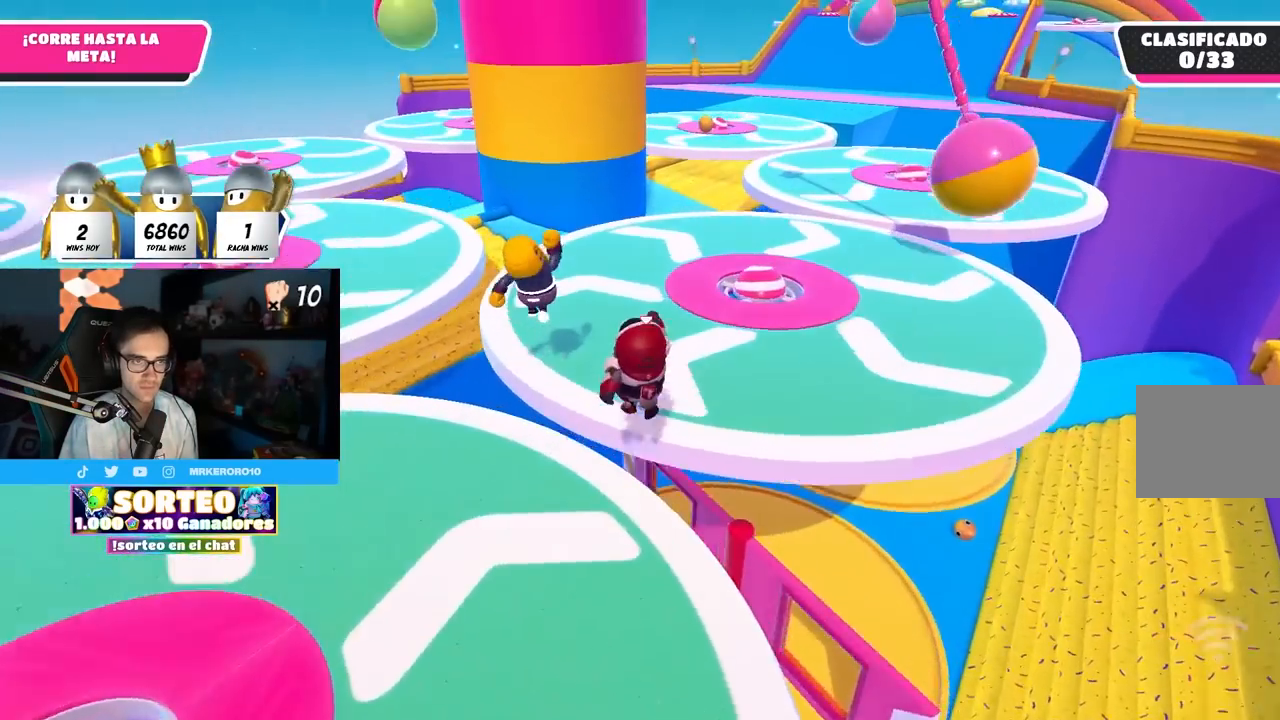
{"dt_ms": 500, "buttons": [], "left_stick": "up", "right_stick": "down-right", "events": [[17, "left_stick", "up-left"], [283, "left_stick", "up"], [450, "right_stick", "down-right"]]}
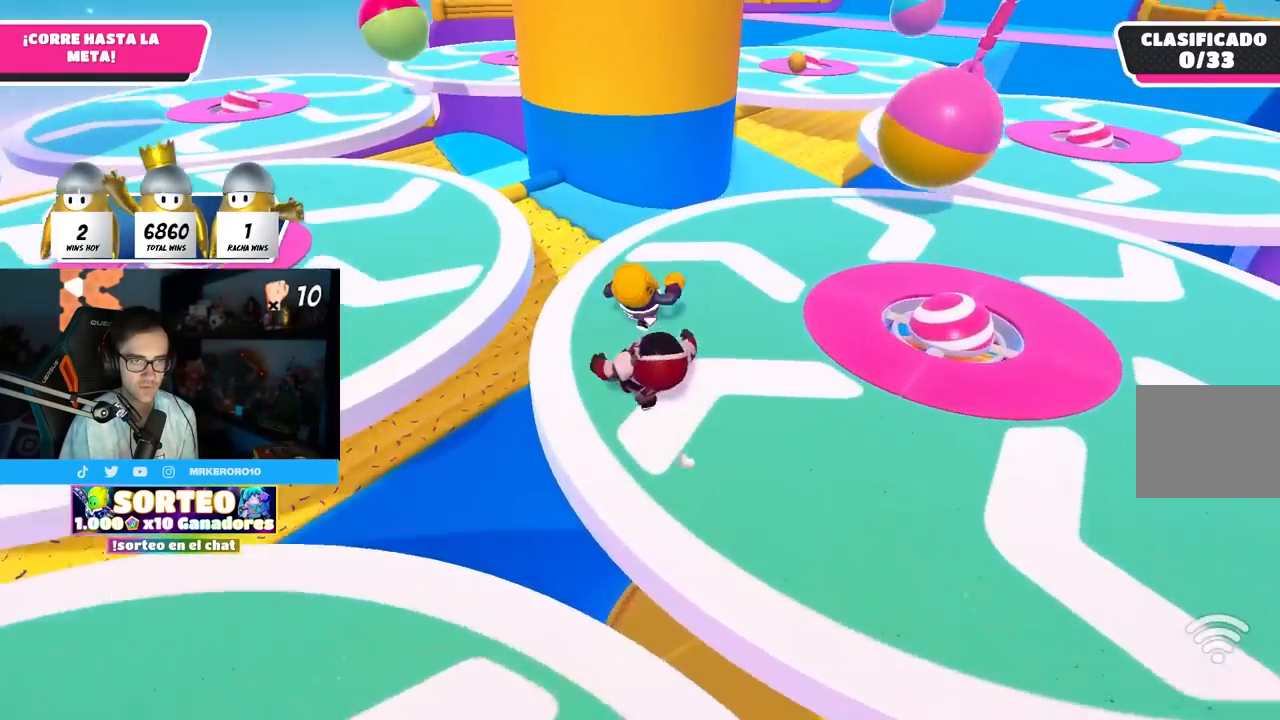
{"dt_ms": 500, "buttons": [], "left_stick": "up", "right_stick": "center", "events": [[267, "right_stick", "center"]]}
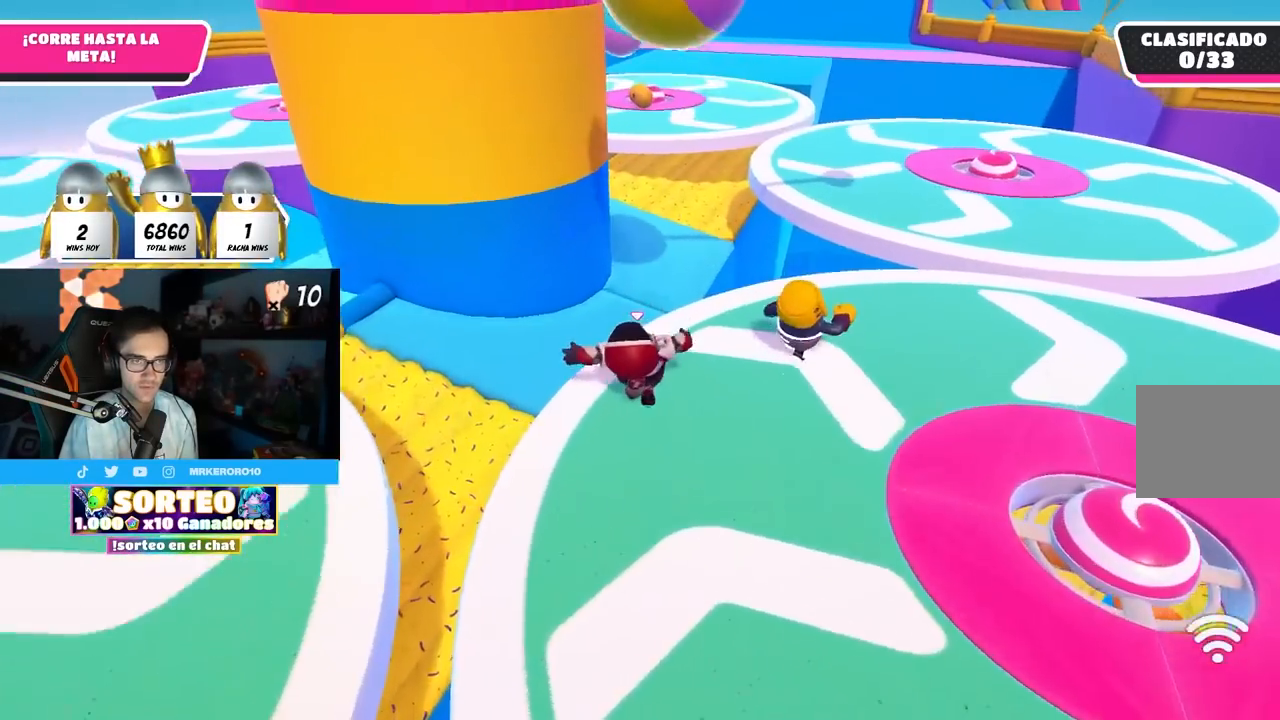
{"dt_ms": 500, "buttons": ["L3"], "left_stick": "up-left", "right_stick": "center", "events": [[100, "CROSS", "down"], [100, "left_stick", "up-left"], [267, "CROSS", "up"], [350, "L3", "down"], [400, "right_stick", "up-left"], [500, "right_stick", "center"]]}
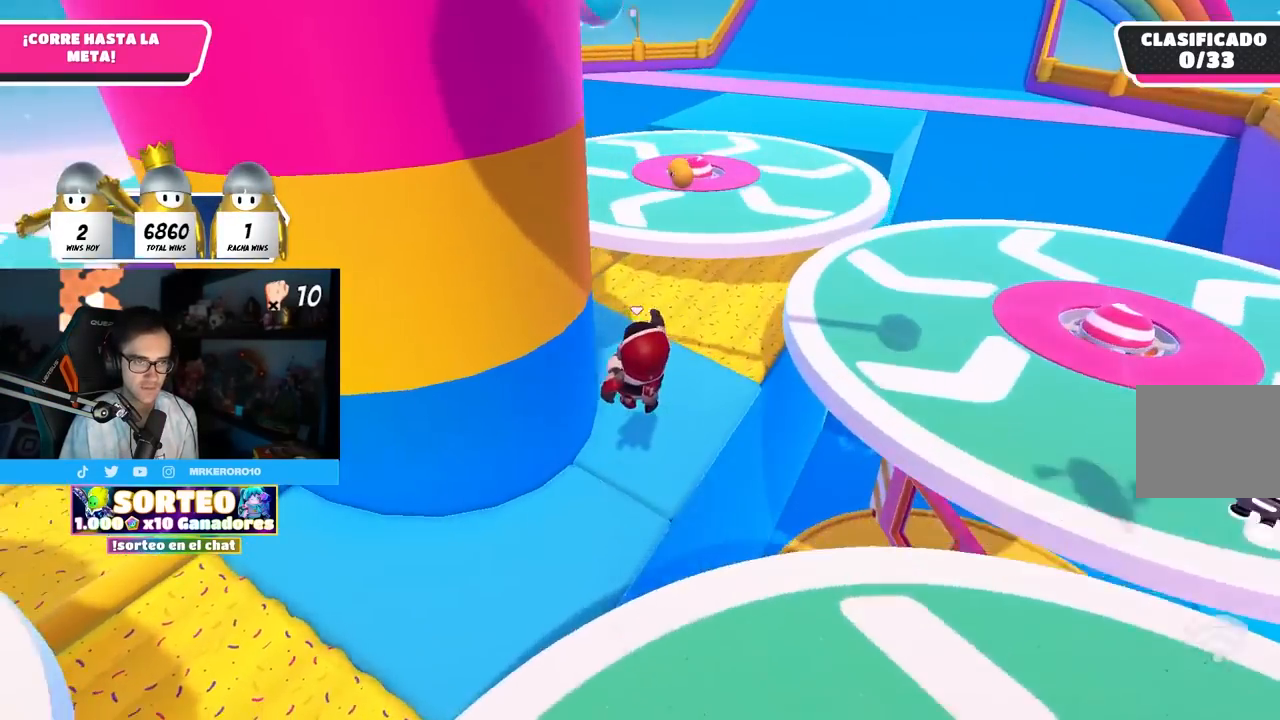
{"dt_ms": 500, "buttons": ["CROSS"], "left_stick": "up", "right_stick": "center", "events": [[83, "L3", "up"], [83, "left_stick", "up"], [417, "CROSS", "down"]]}
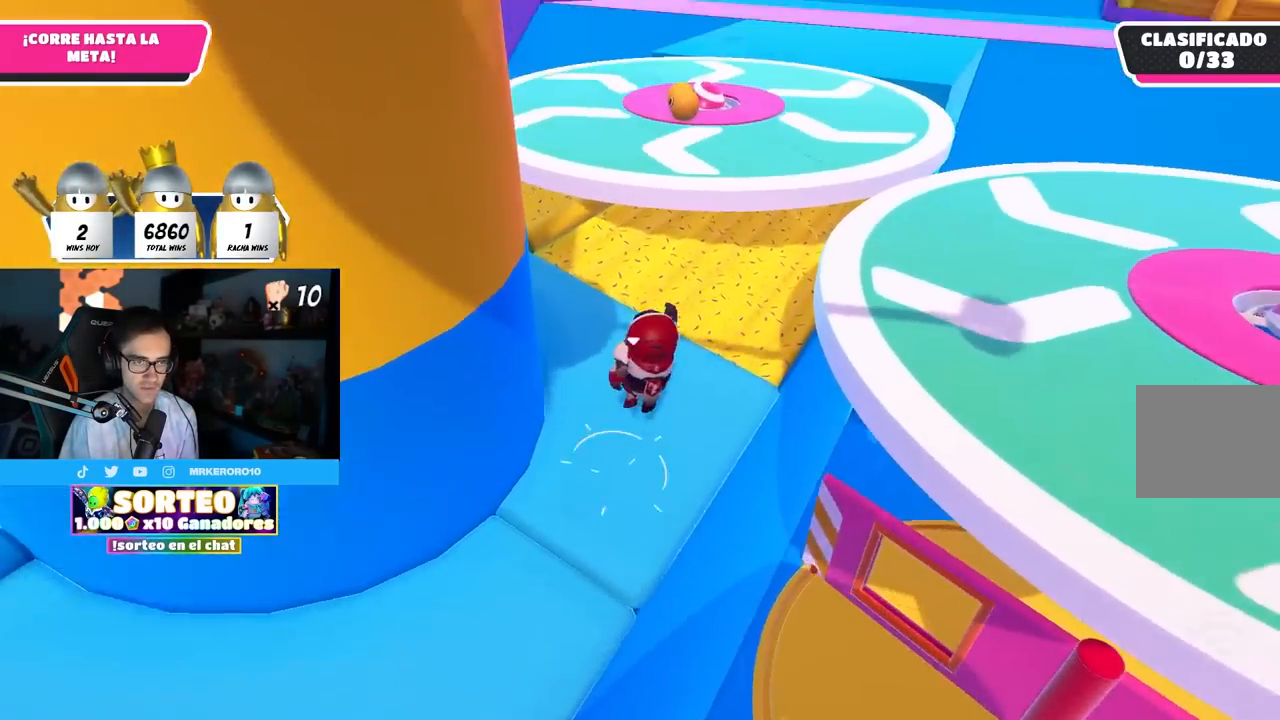
{"dt_ms": 500, "buttons": ["R1"], "left_stick": "up-left", "right_stick": "center", "events": [[183, "CROSS", "up"], [350, "SQUARE", "down"], [367, "left_stick", "up-left"], [500, "R1", "down"], [500, "SQUARE", "up"]]}
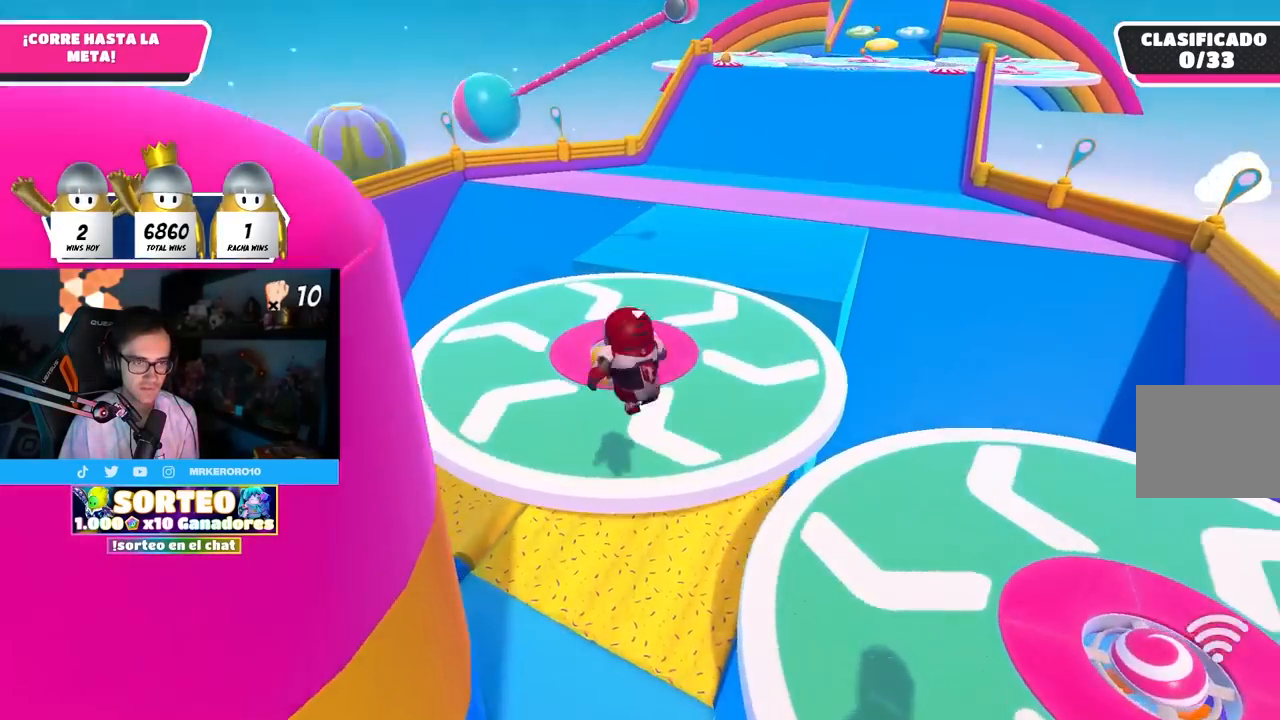
{"dt_ms": 500, "buttons": [], "left_stick": "right", "right_stick": "center", "events": [[17, "right_stick", "down-left"], [33, "left_stick", "up"], [67, "right_stick", "left"], [117, "R1", "up"], [283, "left_stick", "up-right"], [300, "right_stick", "center"], [500, "left_stick", "right"]]}
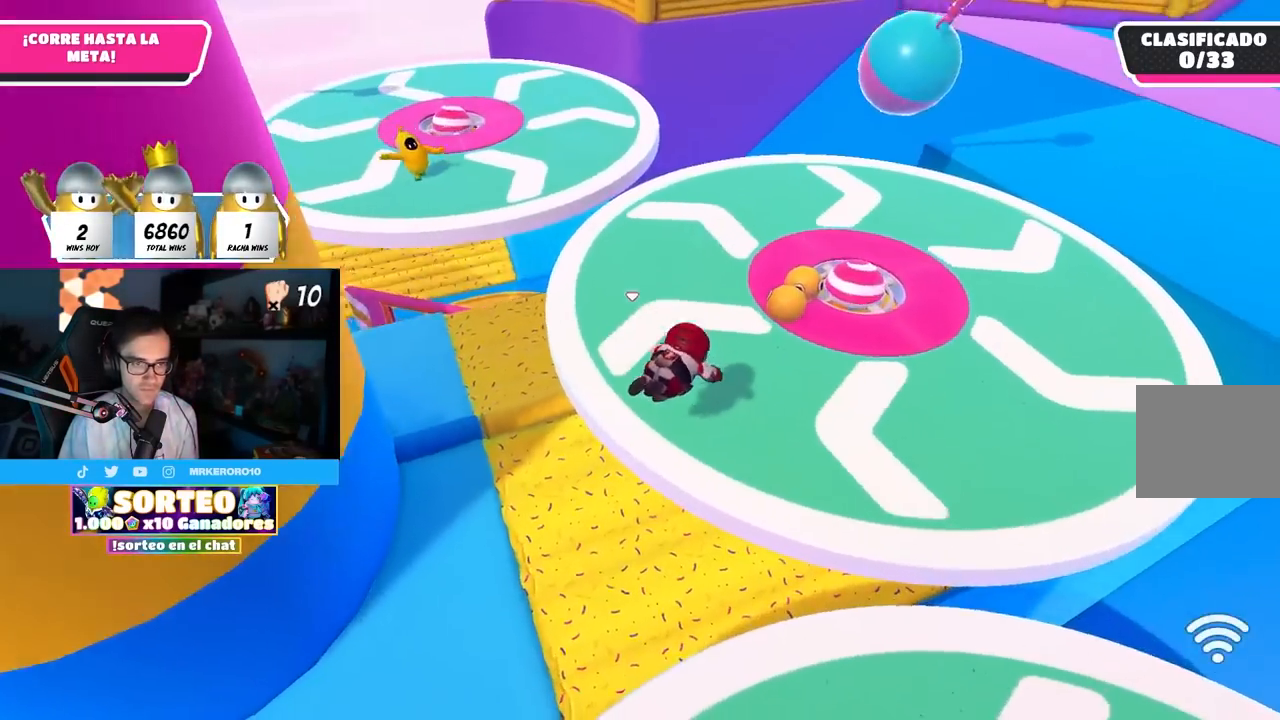
{"dt_ms": 500, "buttons": [], "left_stick": "up", "right_stick": "center", "events": [[17, "right_stick", "up-right"], [267, "left_stick", "up"], [383, "right_stick", "right"], [500, "right_stick", "center"]]}
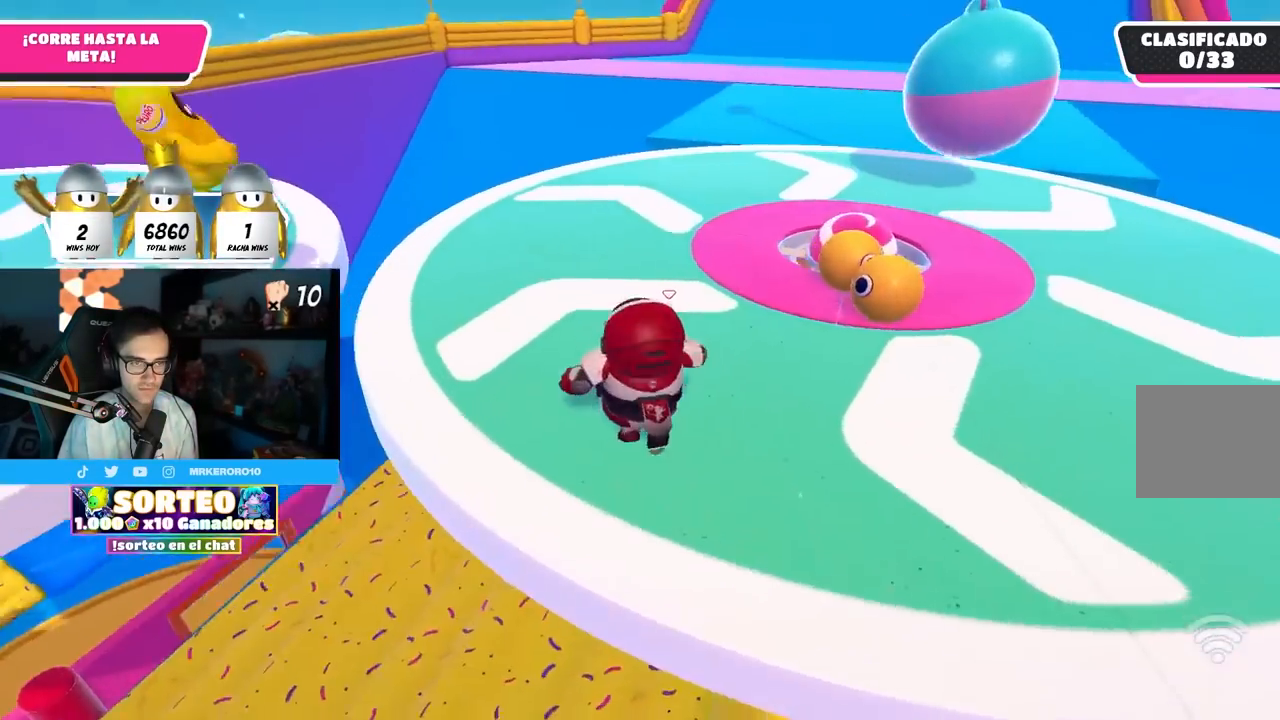
{"dt_ms": 500, "buttons": [], "left_stick": "up", "right_stick": "down-right", "events": [[133, "right_stick", "down"], [167, "L1", "down"], [217, "right_stick", "down-right"], [233, "L1", "up"]]}
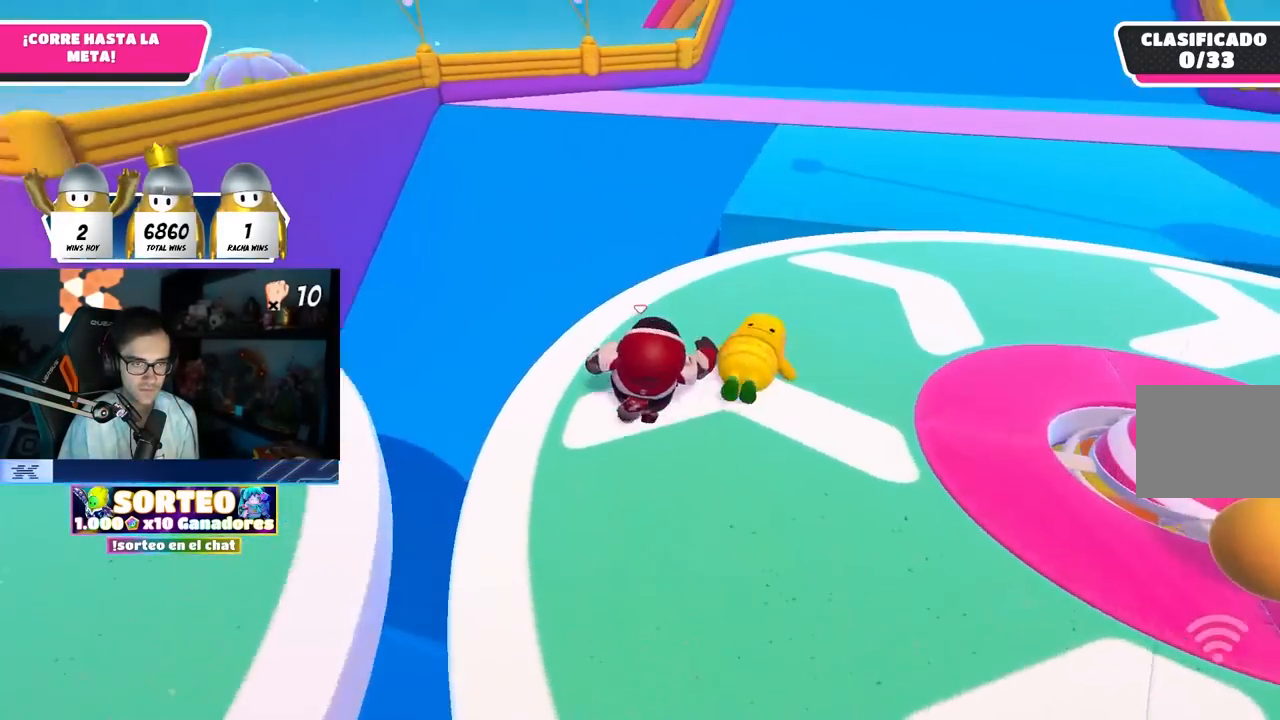
{"dt_ms": 500, "buttons": ["CROSS"], "left_stick": "up", "right_stick": "center", "events": [[167, "right_stick", "center"], [467, "CROSS", "down"]]}
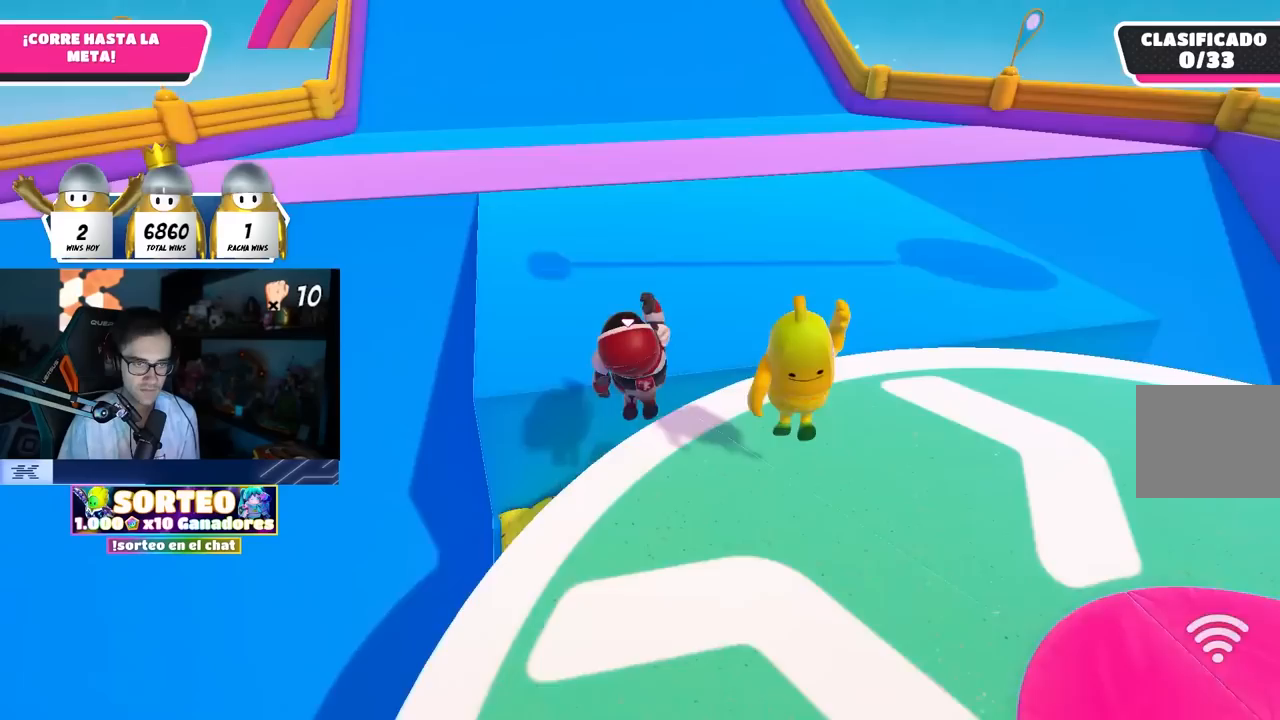
{"dt_ms": 500, "buttons": [], "left_stick": "up", "right_stick": "center", "events": [[67, "L3", "down"], [83, "CROSS", "up"], [150, "right_stick", "up-left"], [333, "L3", "up"], [417, "right_stick", "center"]]}
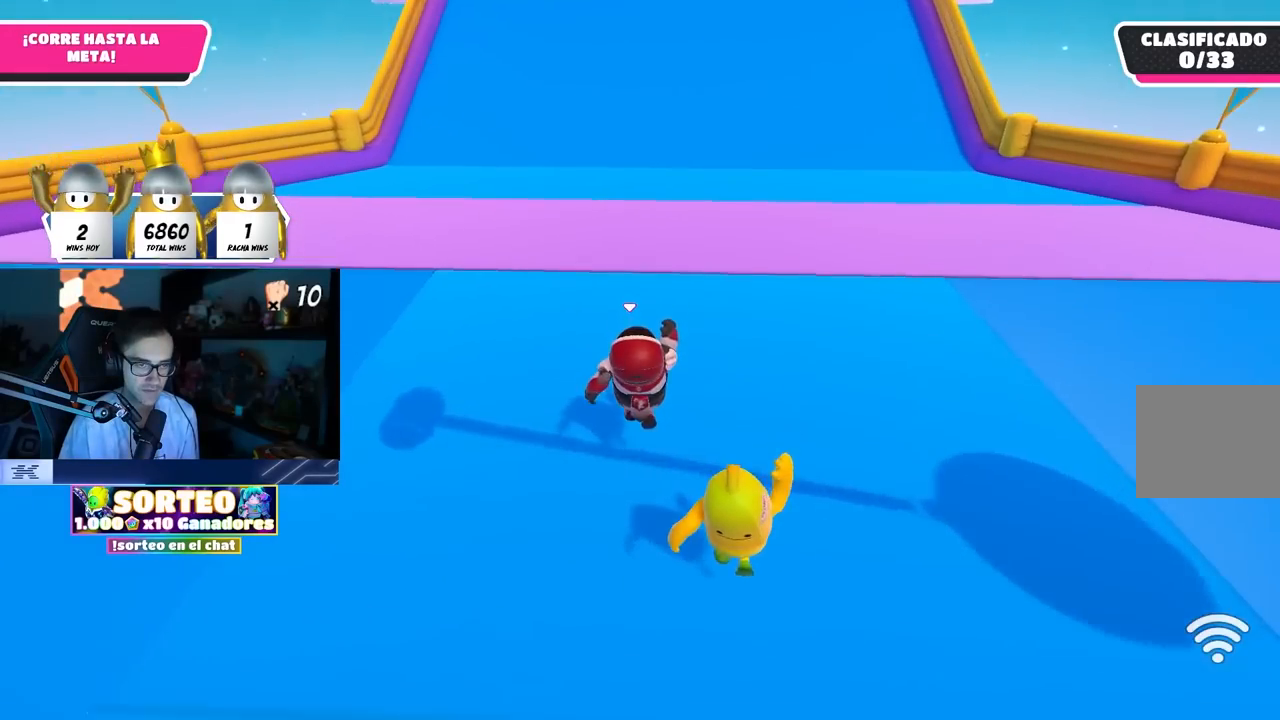
{"dt_ms": 500, "buttons": [], "left_stick": "up", "right_stick": "up", "events": [[100, "CROSS", "down"], [300, "CROSS", "up"], [417, "right_stick", "up"]]}
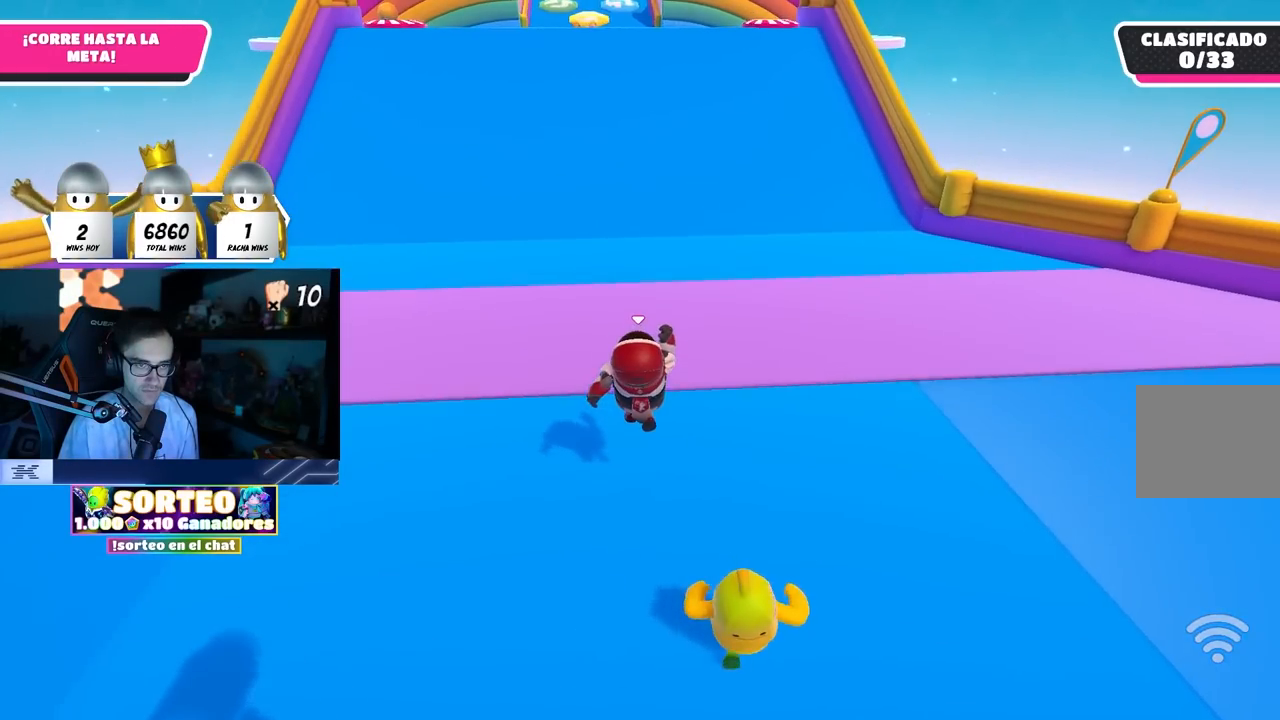
{"dt_ms": 500, "buttons": [], "left_stick": "up", "right_stick": "center", "events": [[200, "right_stick", "center"], [250, "CROSS", "down"], [417, "CROSS", "up"]]}
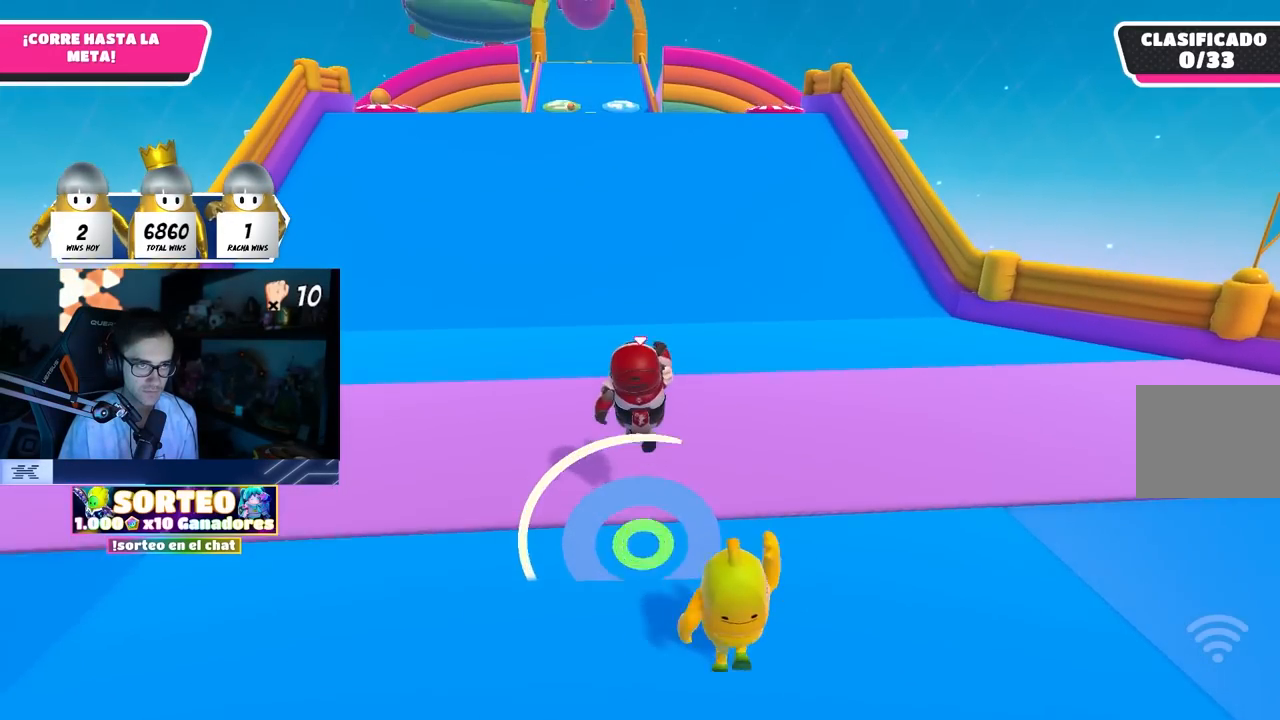
{"dt_ms": 500, "buttons": ["CROSS"], "left_stick": "up", "right_stick": "center", "events": [[50, "right_stick", "up"], [217, "right_stick", "center"], [367, "CROSS", "down"]]}